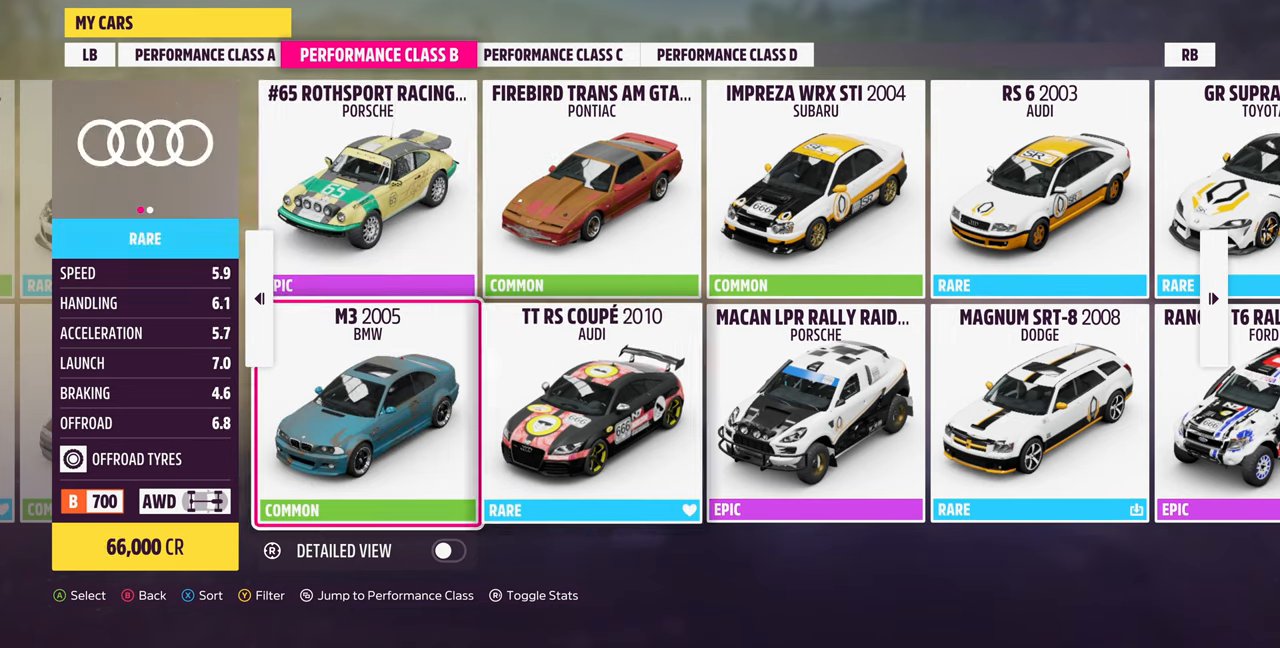
Gameplay with a controller (PlayStation layout); each line is a JSON object with the inputs held at the frame after it (dt_ms = milliseconds from this image to that frame). "events" lists button and stick changes between this image and that frame as [ms after this image, input, new state], when the widget could be followed in between. Not read: START.
{"dt_ms": 500, "buttons": ["DPAD_UP"], "left_stick": "center", "right_stick": "center", "events": [[34, "DPAD_RIGHT", "up"], [167, "DPAD_RIGHT", "down"], [267, "DPAD_RIGHT", "up"], [434, "DPAD_UP", "down"]]}
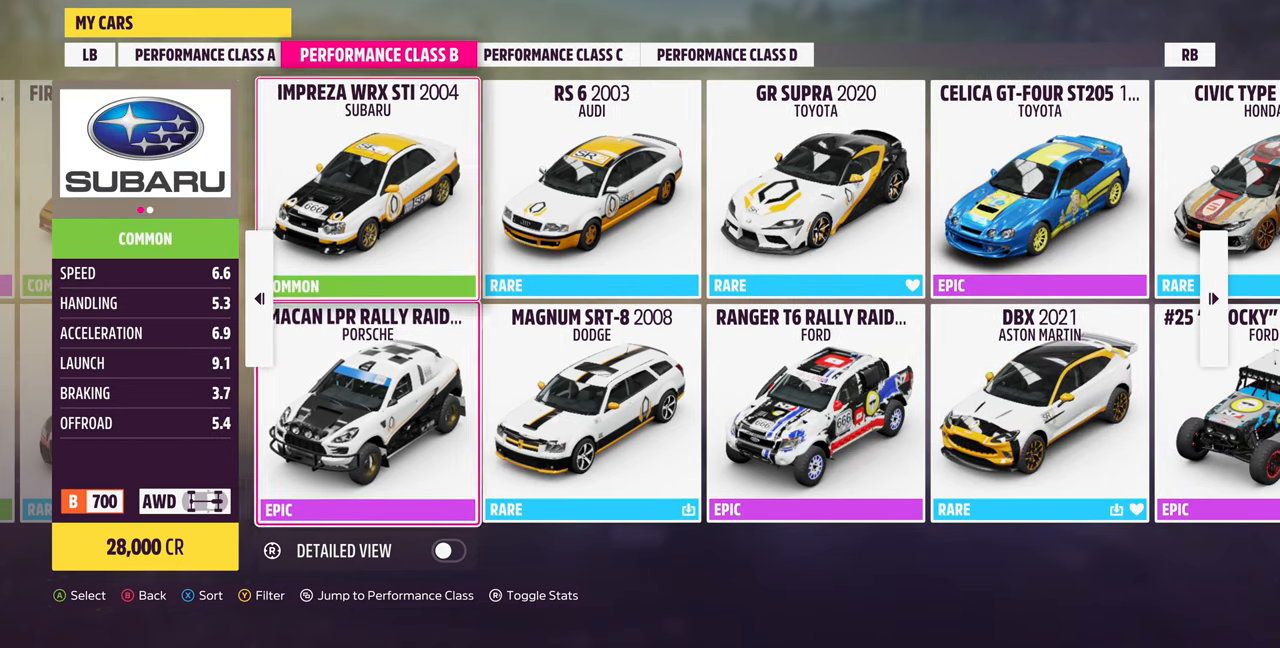
{"dt_ms": 500, "buttons": [], "left_stick": "center", "right_stick": "center", "events": [[34, "DPAD_UP", "up"], [267, "DPAD_RIGHT", "down"], [367, "DPAD_RIGHT", "up"]]}
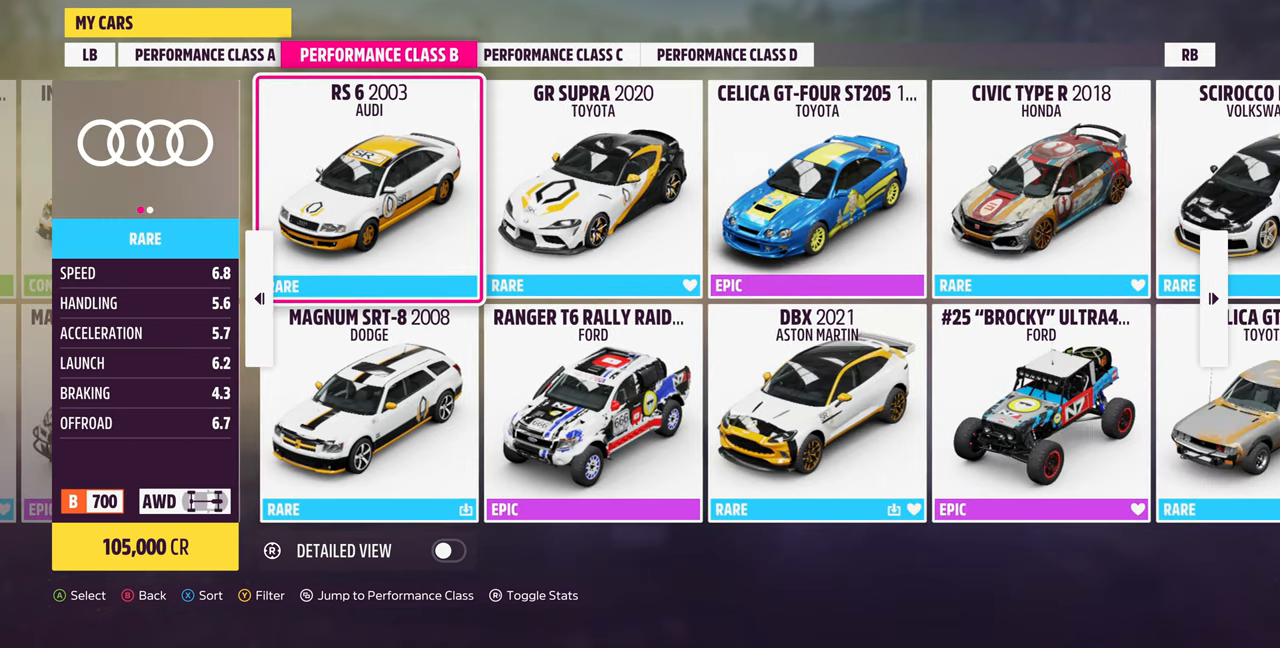
{"dt_ms": 500, "buttons": [], "left_stick": "center", "right_stick": "center", "events": [[34, "DPAD_LEFT", "down"], [134, "DPAD_LEFT", "up"], [267, "DPAD_DOWN", "down"], [367, "DPAD_DOWN", "up"]]}
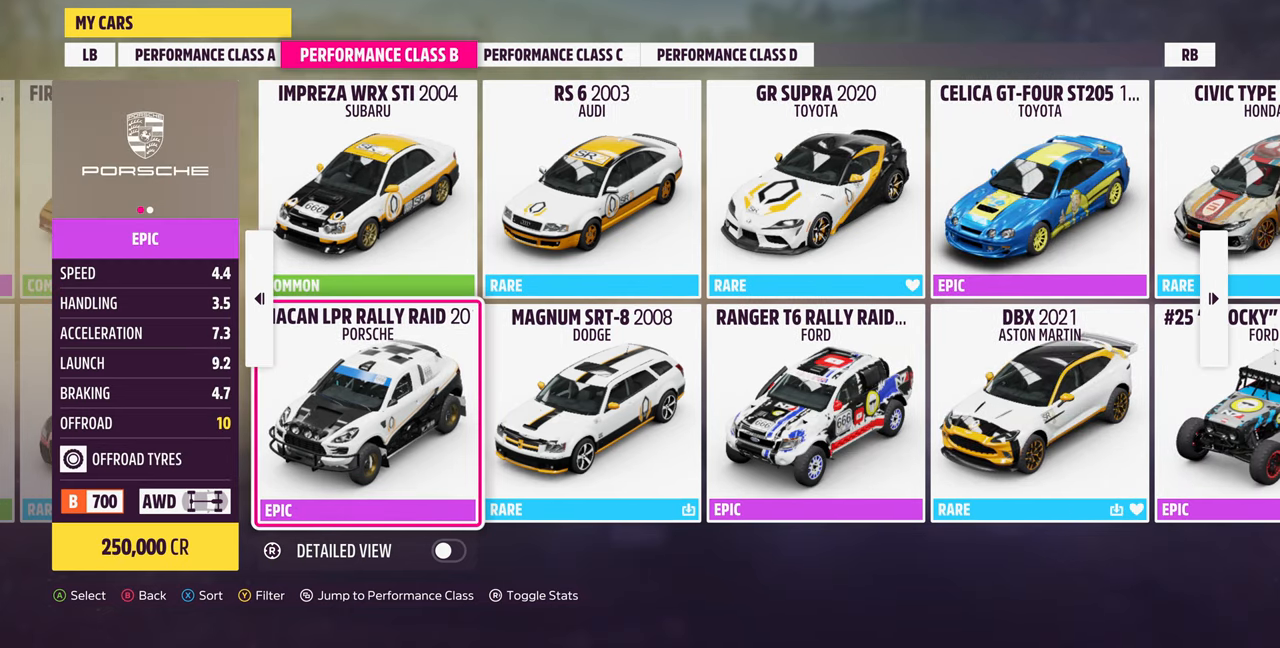
{"dt_ms": 500, "buttons": [], "left_stick": "center", "right_stick": "center", "events": []}
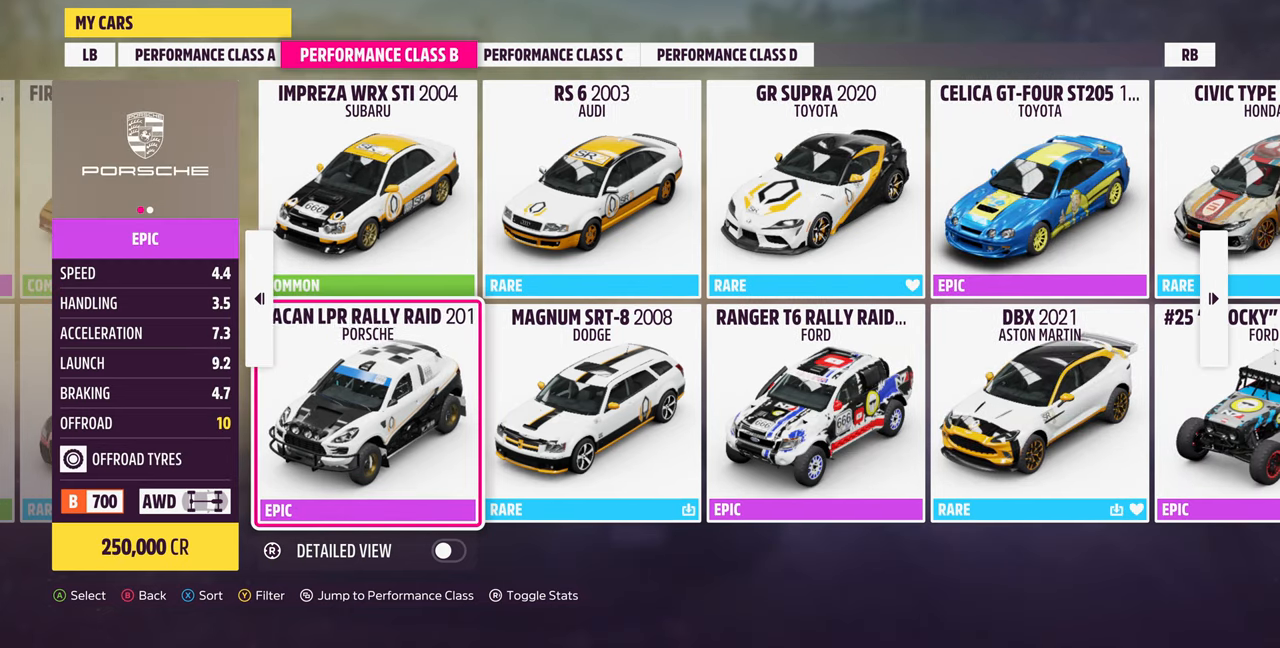
{"dt_ms": 500, "buttons": [], "left_stick": "center", "right_stick": "center", "events": []}
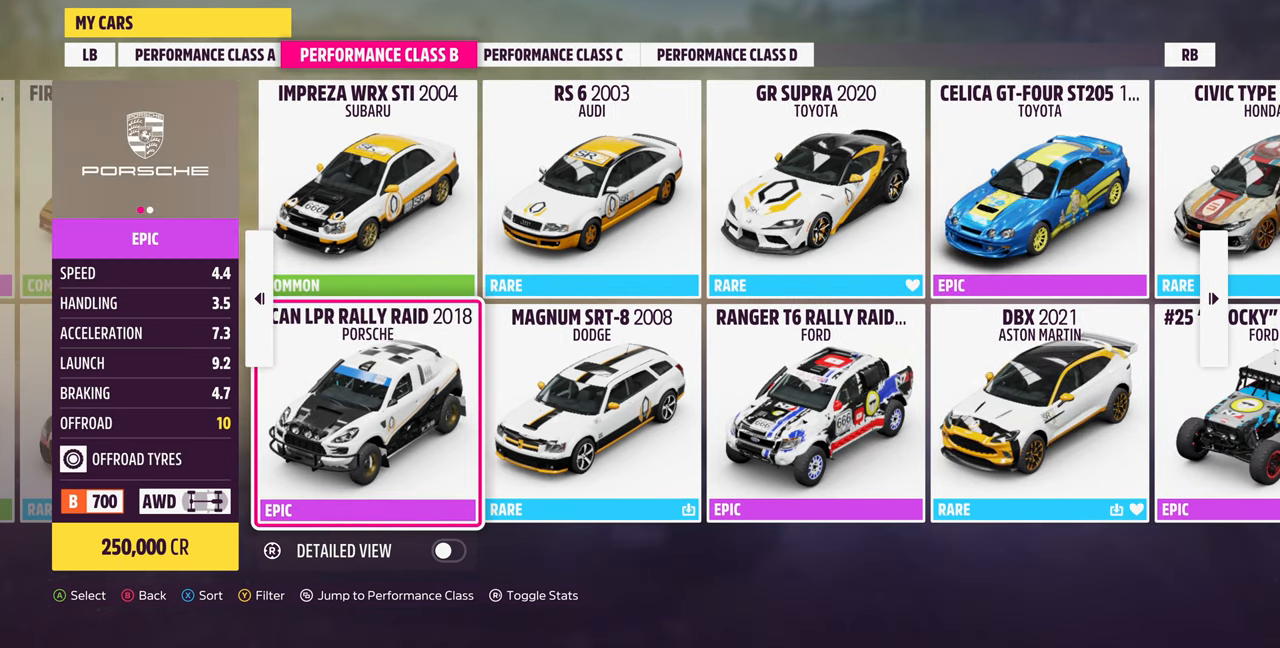
{"dt_ms": 500, "buttons": [], "left_stick": "center", "right_stick": "center", "events": []}
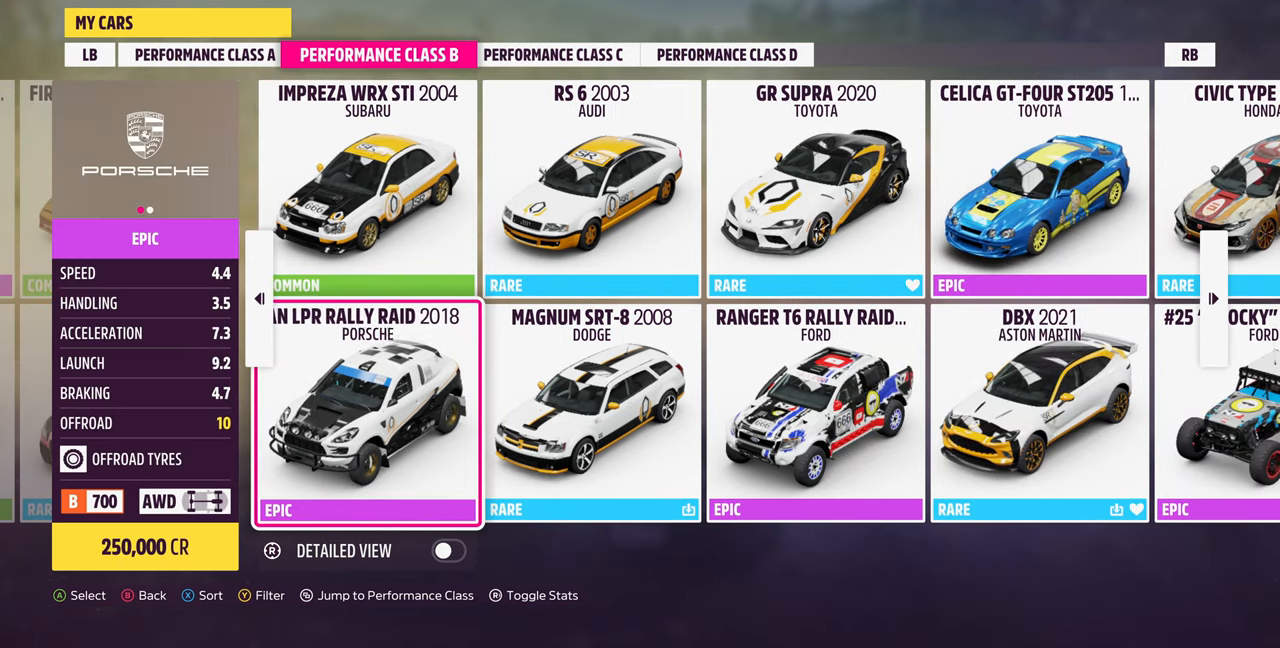
{"dt_ms": 500, "buttons": [], "left_stick": "center", "right_stick": "center", "events": []}
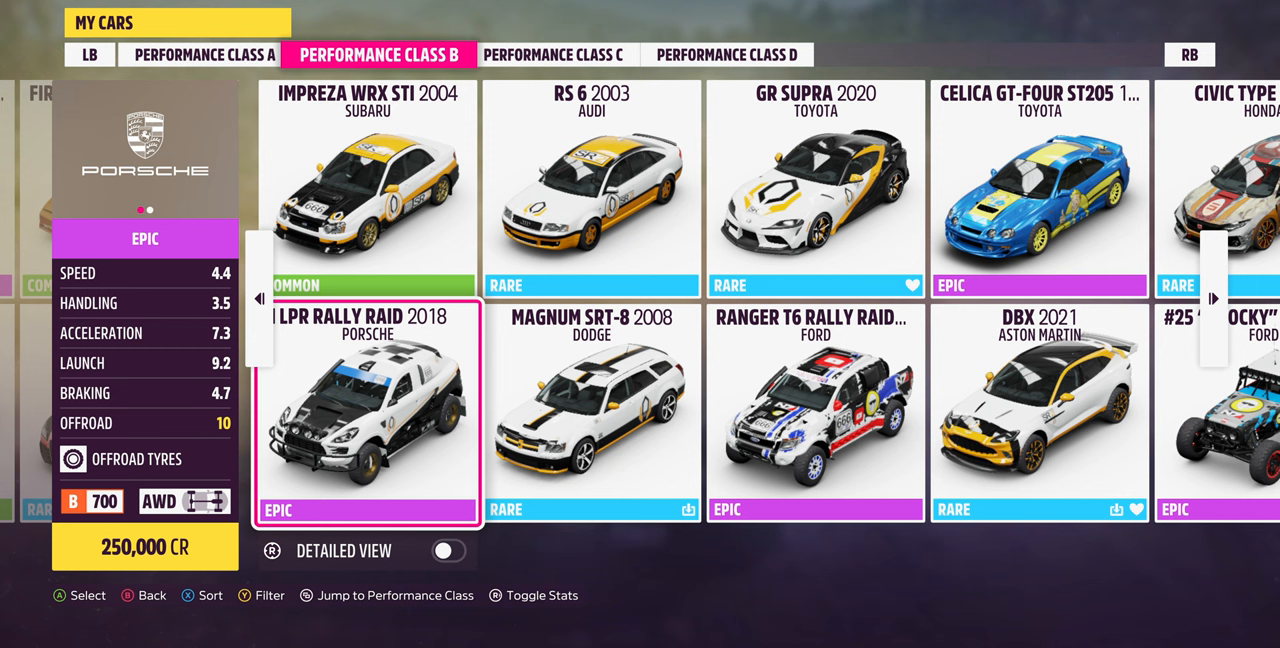
{"dt_ms": 500, "buttons": [], "left_stick": "center", "right_stick": "center", "events": []}
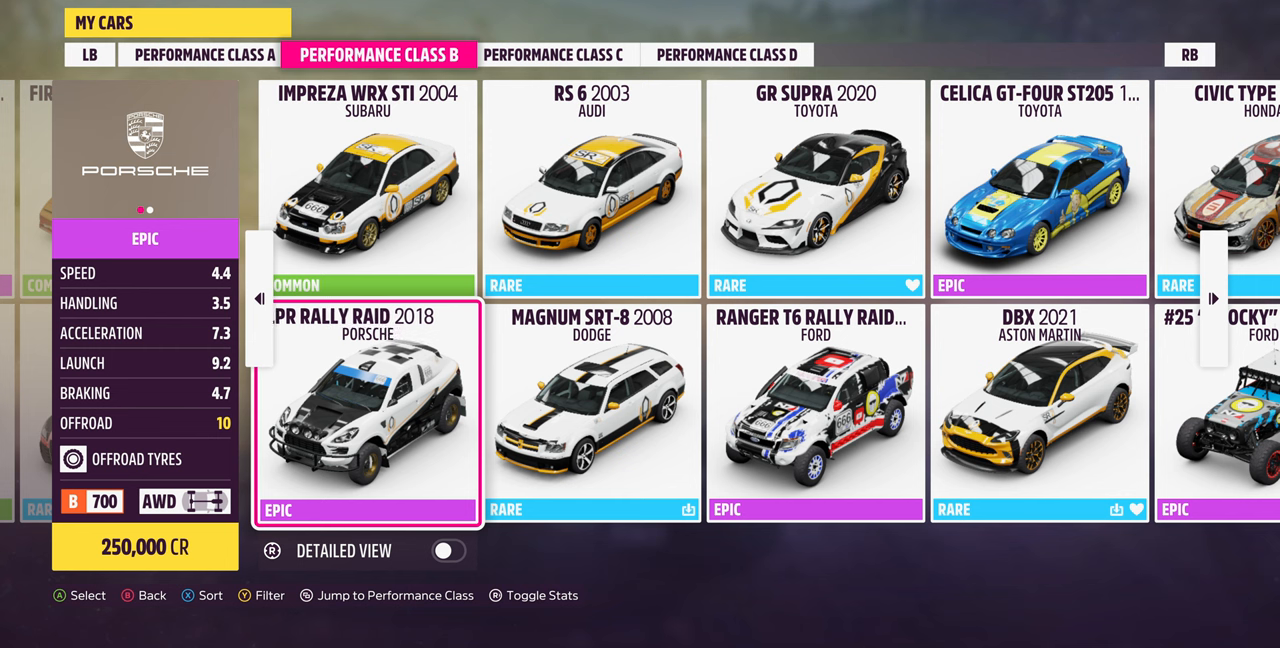
{"dt_ms": 500, "buttons": [], "left_stick": "center", "right_stick": "center", "events": []}
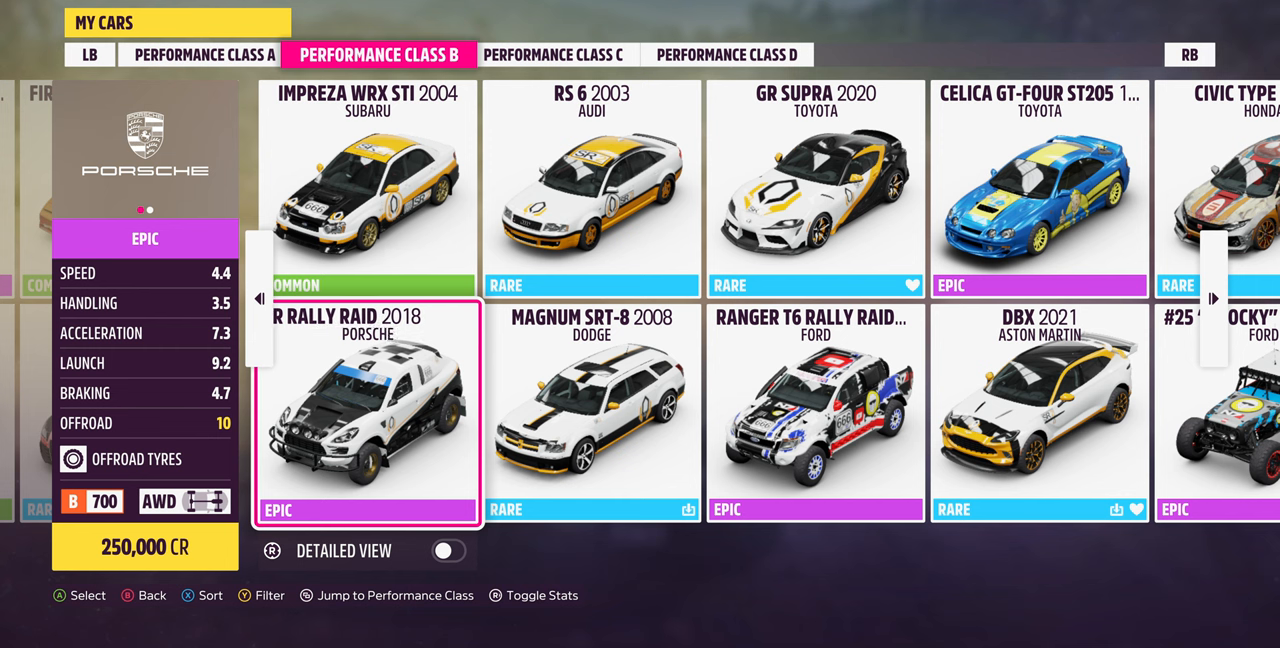
{"dt_ms": 500, "buttons": [], "left_stick": "center", "right_stick": "center", "events": [[167, "right_stick", "right"], [367, "right_stick", "center"]]}
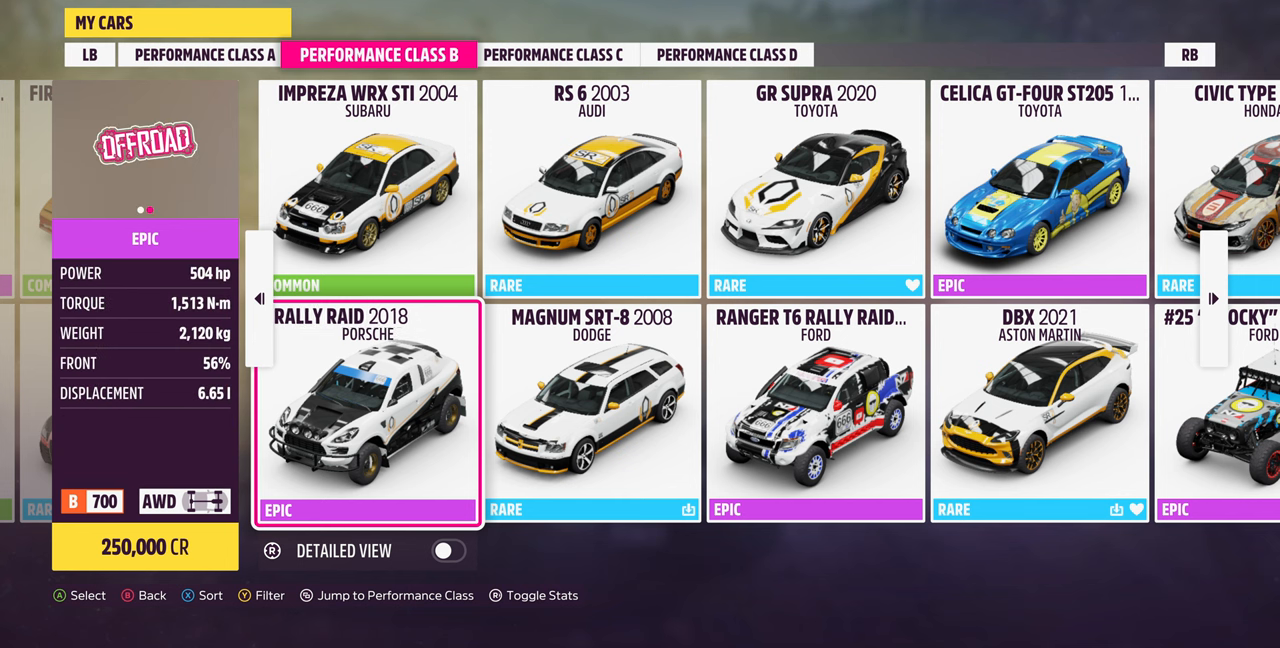
{"dt_ms": 500, "buttons": [], "left_stick": "center", "right_stick": "center", "events": [[267, "right_stick", "left"], [467, "right_stick", "center"]]}
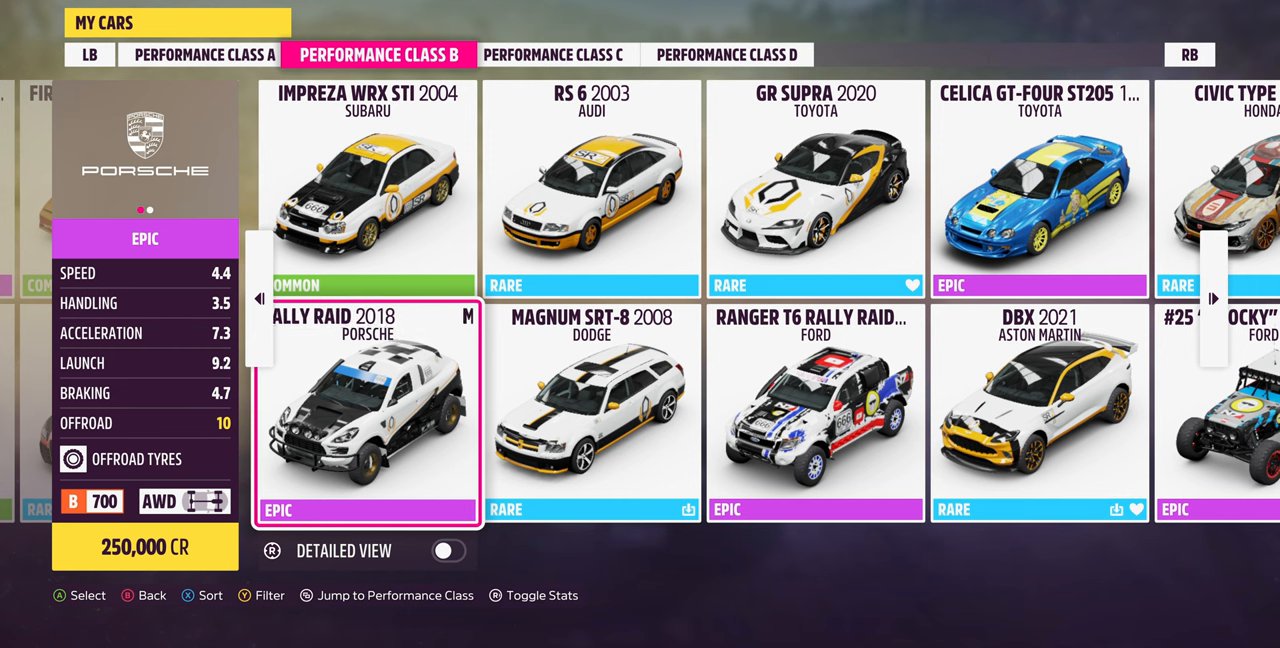
{"dt_ms": 500, "buttons": [], "left_stick": "center", "right_stick": "center", "events": [[367, "DPAD_RIGHT", "down"], [500, "DPAD_RIGHT", "up"]]}
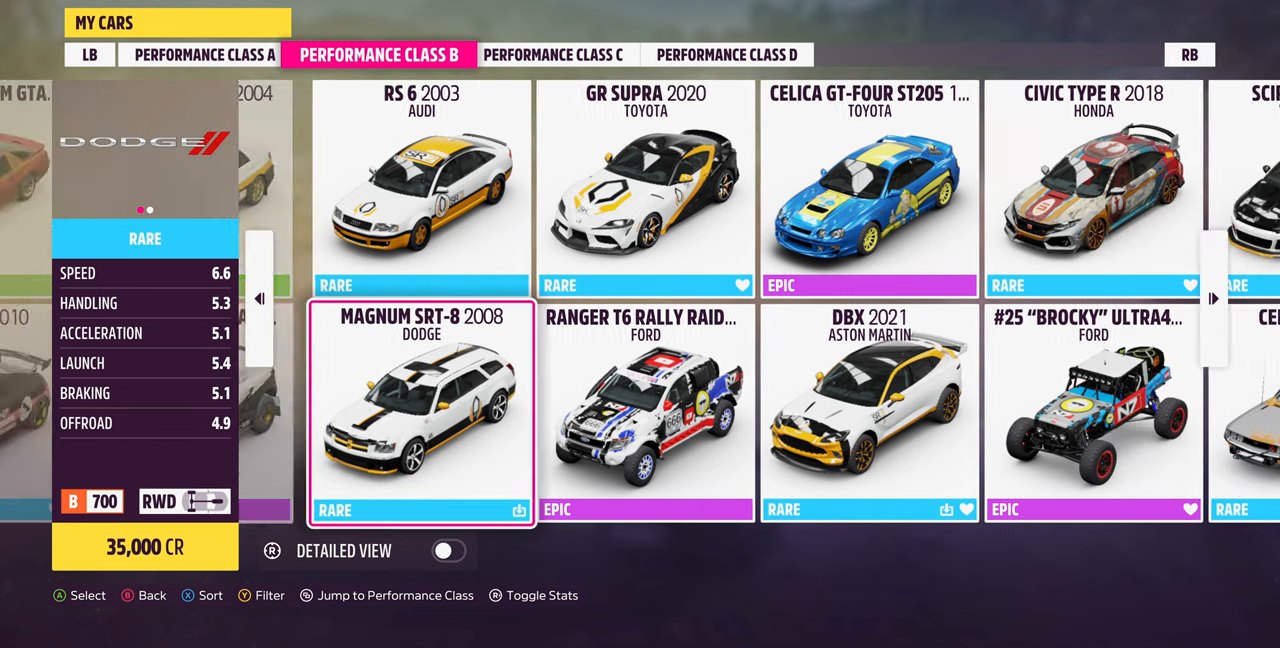
{"dt_ms": 500, "buttons": ["DPAD_RIGHT"], "left_stick": "center", "right_stick": "center", "events": [[233, "DPAD_UP", "down"], [367, "DPAD_UP", "up"], [500, "DPAD_RIGHT", "down"]]}
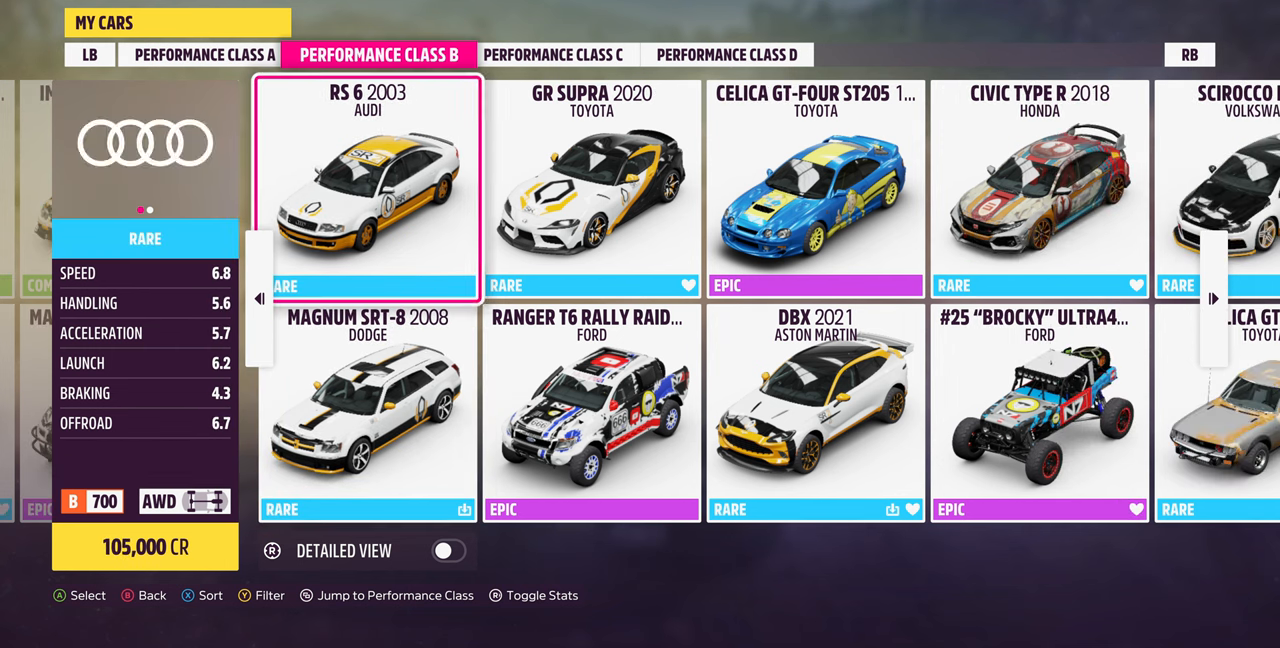
{"dt_ms": 1000, "buttons": [], "left_stick": "center", "right_stick": "center"}
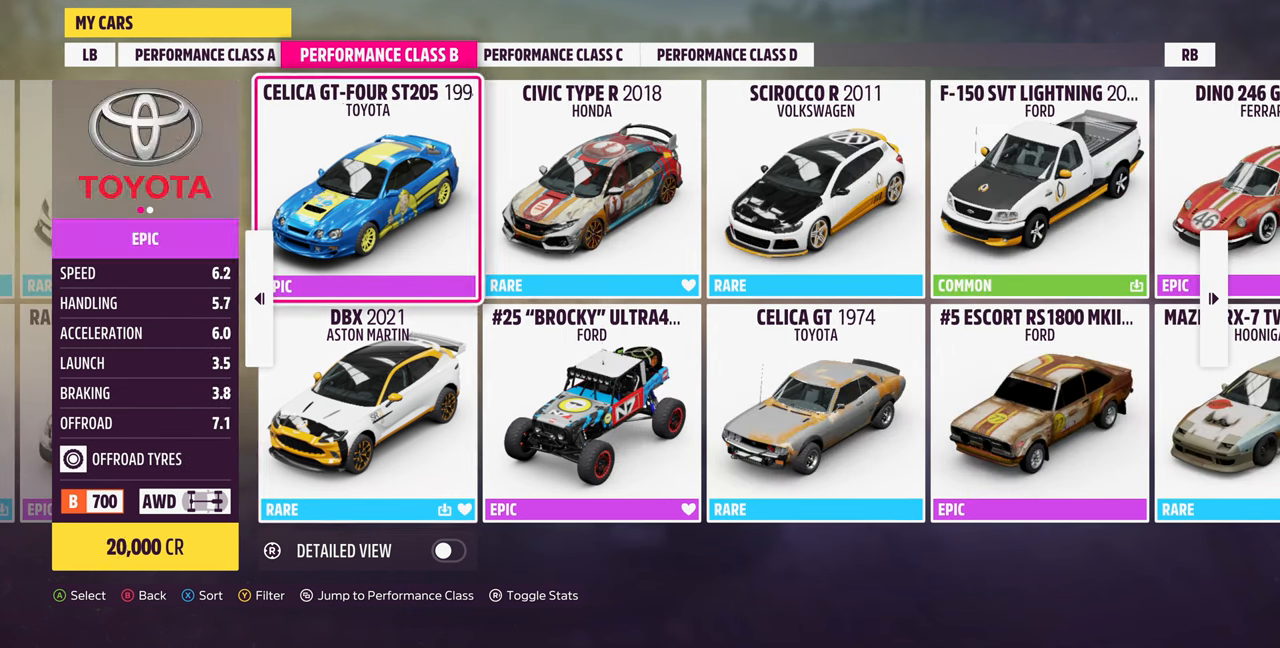
{"dt_ms": 500, "buttons": [], "left_stick": "center", "right_stick": "center", "events": [[100, "DPAD_RIGHT", "down"], [200, "DPAD_RIGHT", "up"], [400, "DPAD_DOWN", "down"], [500, "DPAD_DOWN", "up"]]}
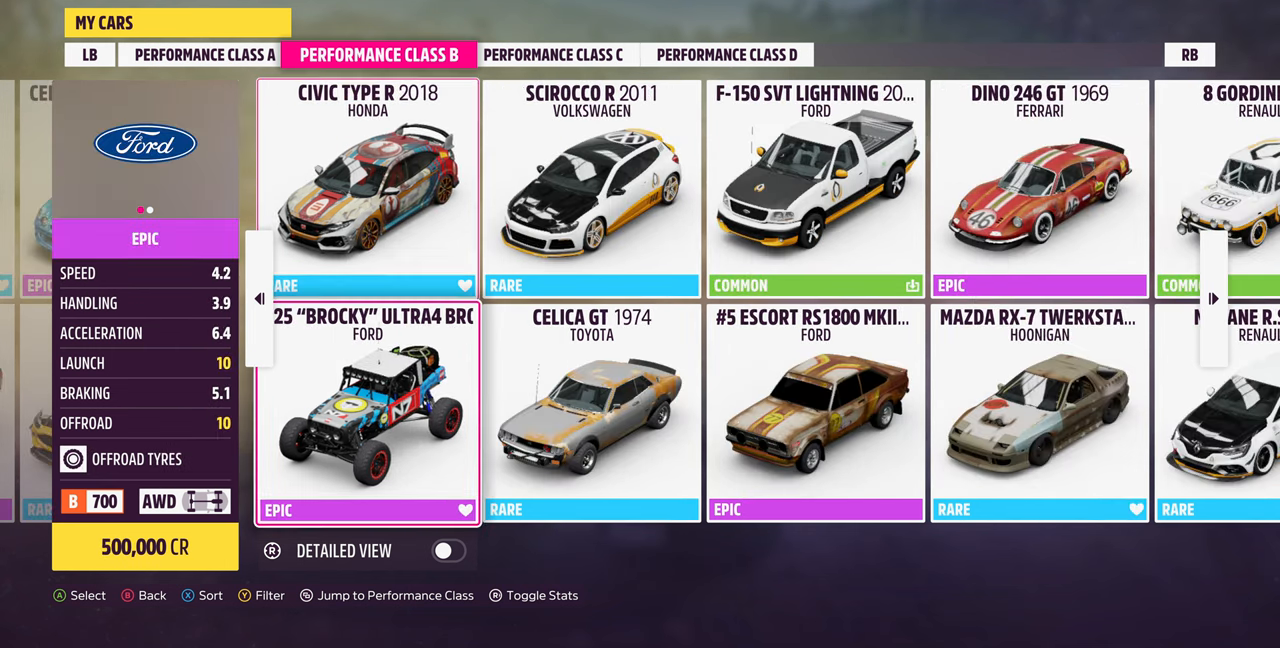
{"dt_ms": 500, "buttons": [], "left_stick": "center", "right_stick": "center", "events": []}
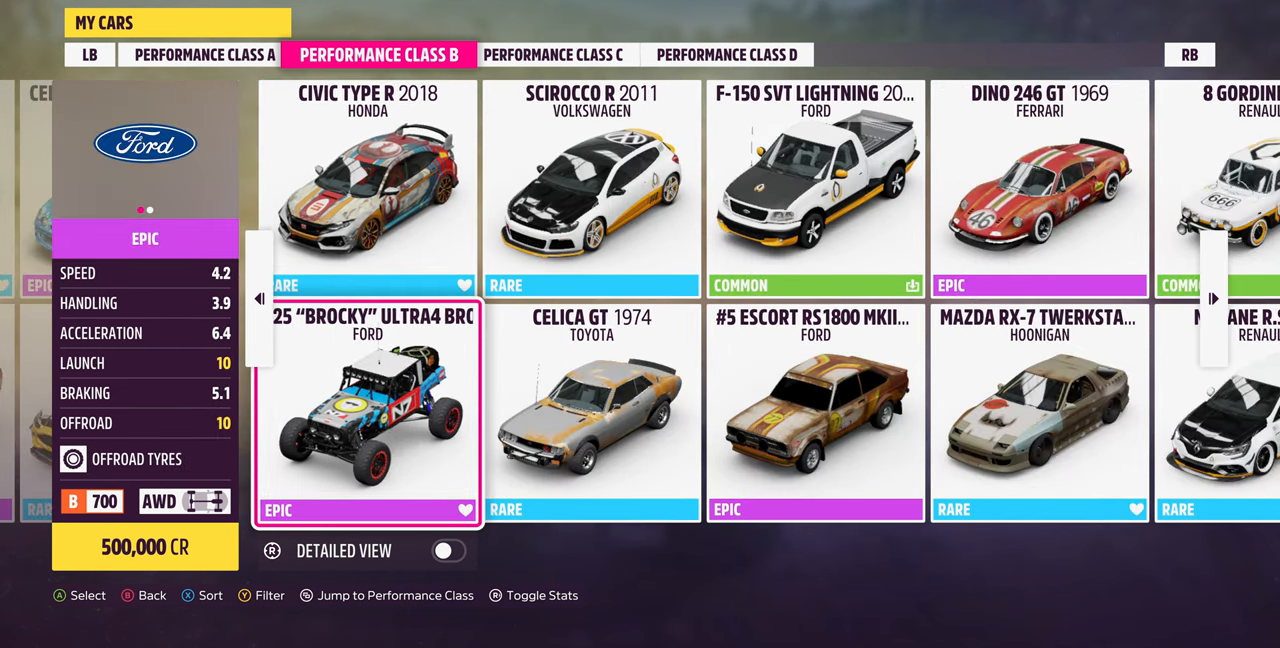
{"dt_ms": 500, "buttons": [], "left_stick": "center", "right_stick": "center", "events": []}
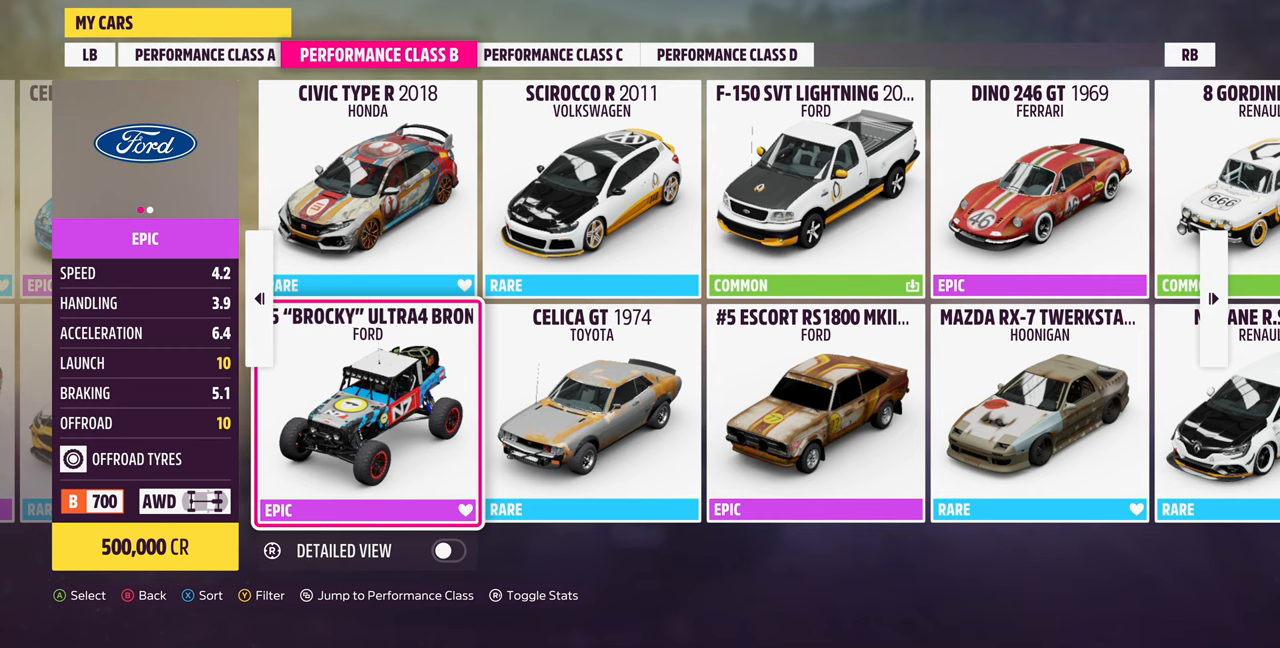
{"dt_ms": 500, "buttons": [], "left_stick": "center", "right_stick": "center", "events": []}
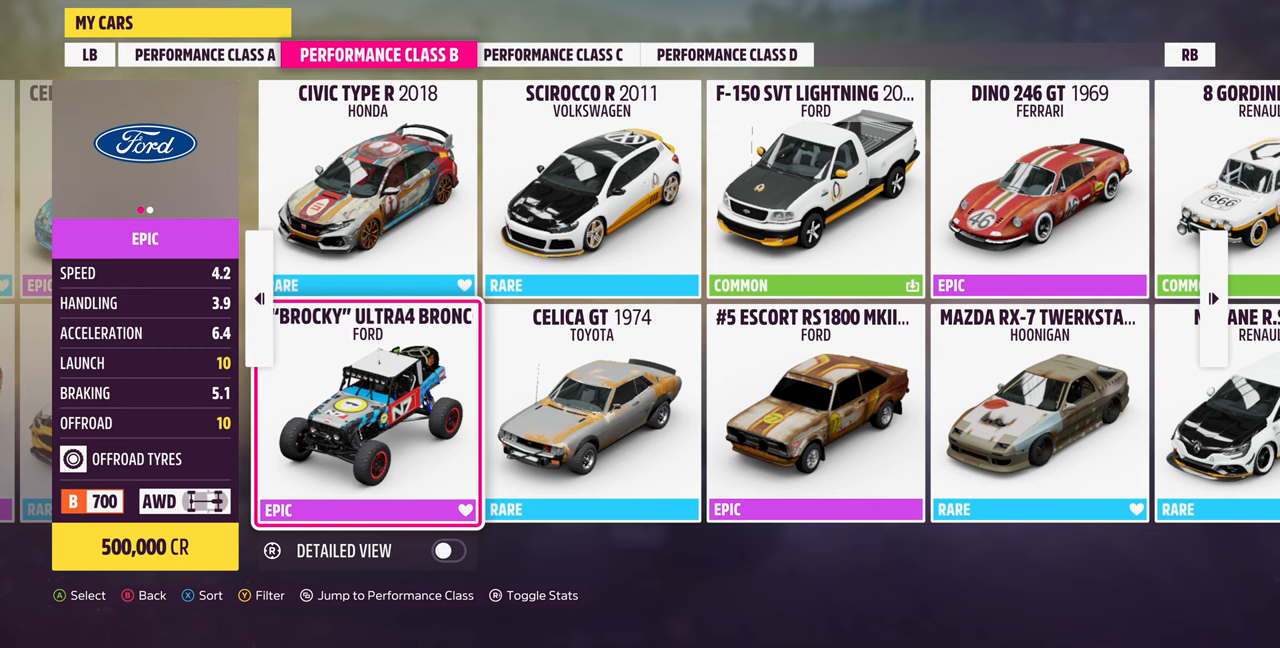
{"dt_ms": 500, "buttons": [], "left_stick": "center", "right_stick": "center", "events": [[400, "DPAD_RIGHT", "down"], [500, "DPAD_RIGHT", "up"]]}
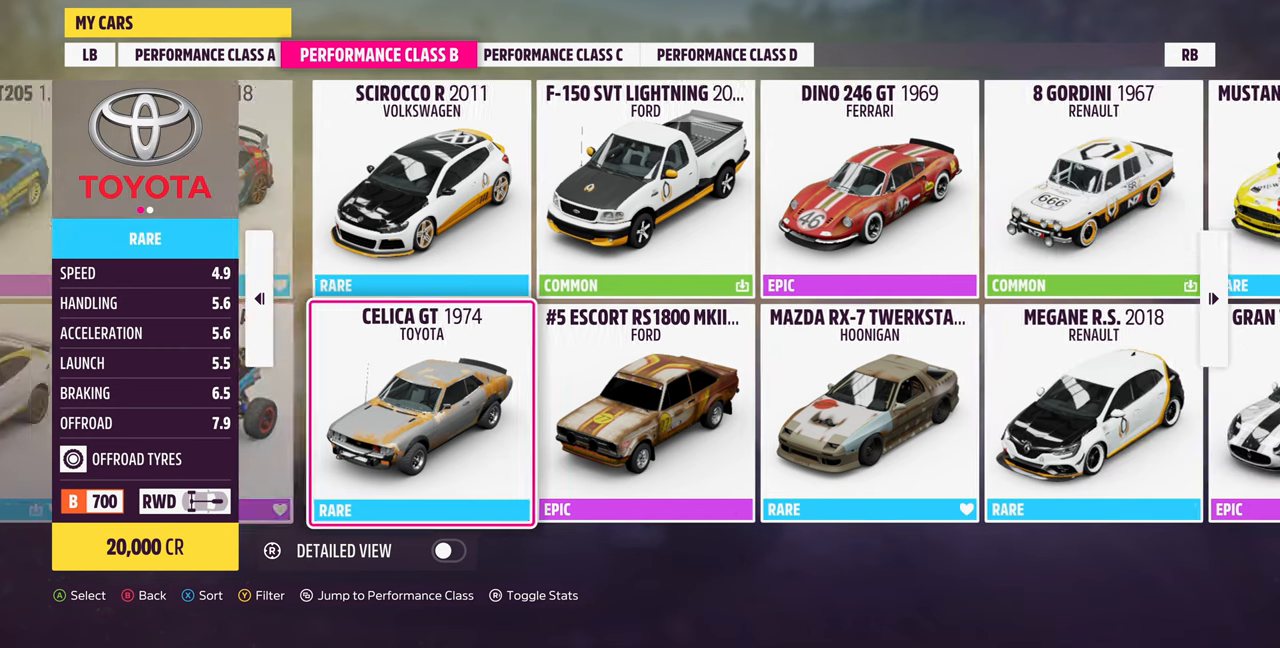
{"dt_ms": 500, "buttons": ["DPAD_RIGHT"], "left_stick": "center", "right_stick": "center", "events": [[133, "DPAD_RIGHT", "down"], [266, "DPAD_RIGHT", "up"], [433, "DPAD_RIGHT", "down"]]}
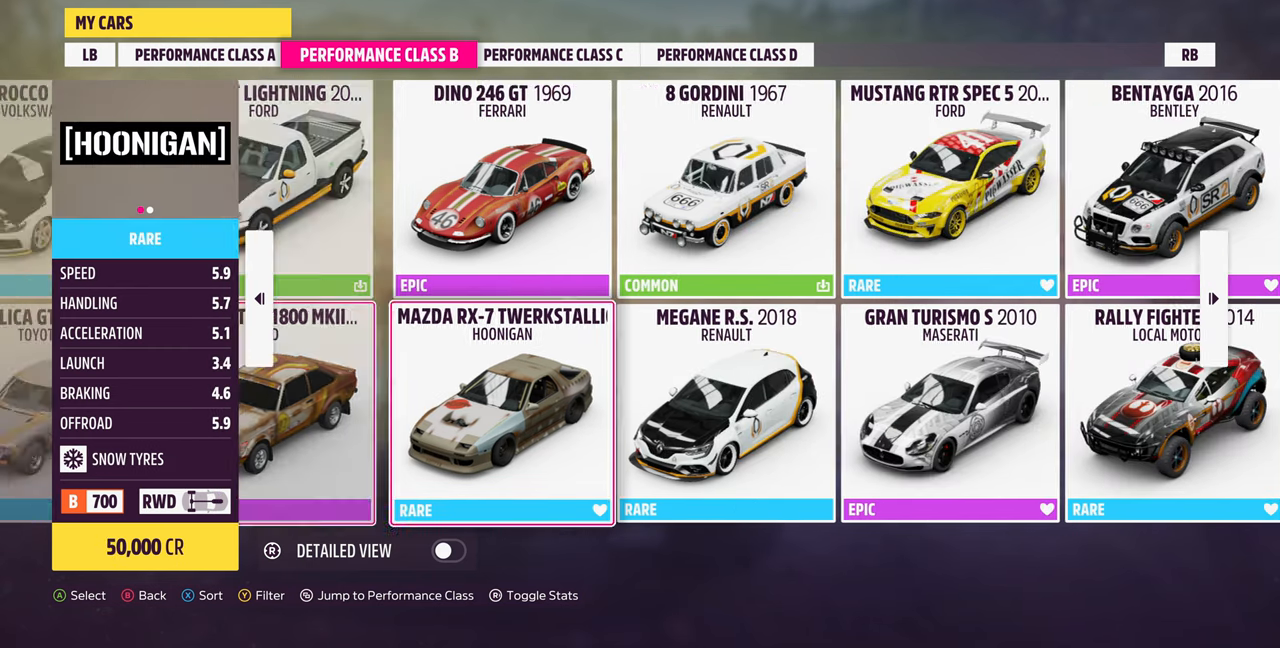
{"dt_ms": 500, "buttons": [], "left_stick": "center", "right_stick": "center", "events": [[33, "DPAD_RIGHT", "up"]]}
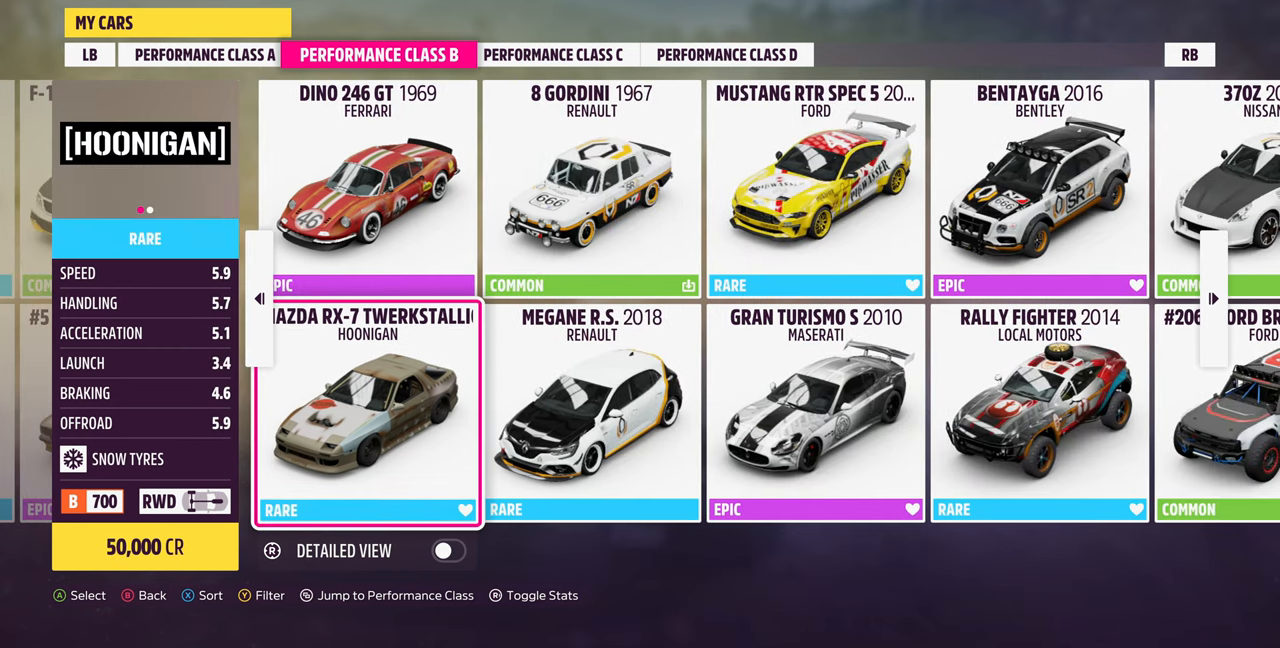
{"dt_ms": 500, "buttons": [], "left_stick": "center", "right_stick": "center", "events": []}
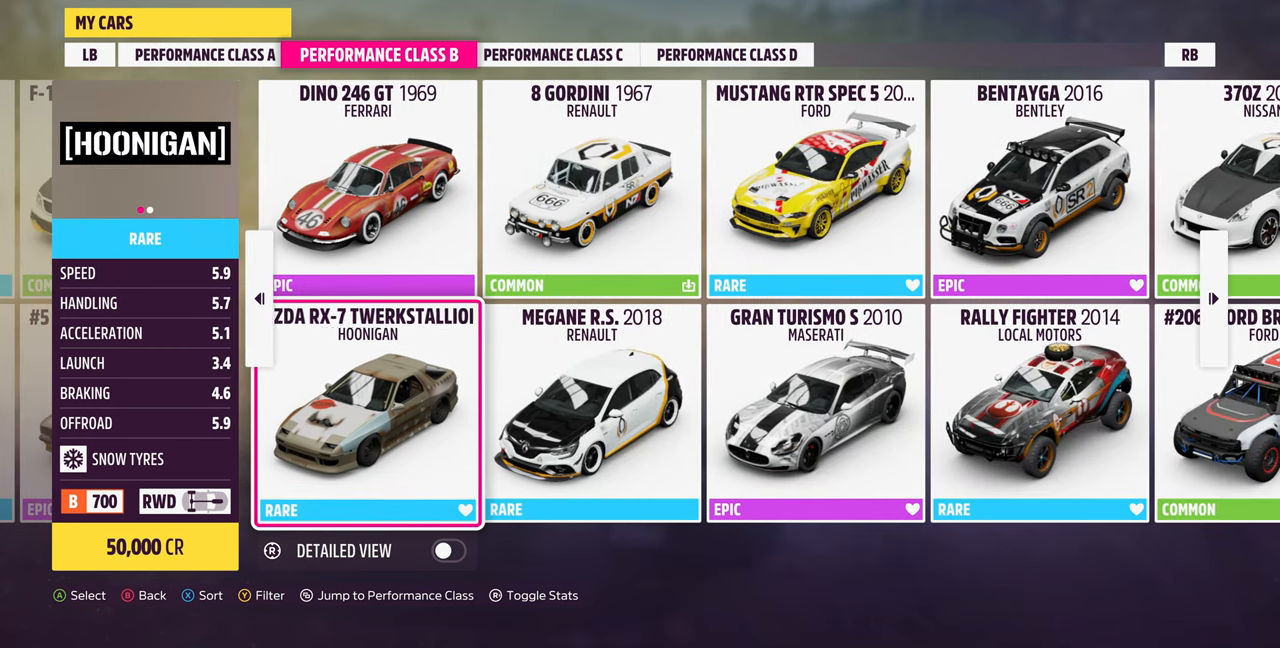
{"dt_ms": 500, "buttons": ["DPAD_RIGHT"], "left_stick": "center", "right_stick": "center", "events": [[33, "DPAD_RIGHT", "down"], [200, "DPAD_RIGHT", "up"], [400, "DPAD_RIGHT", "down"]]}
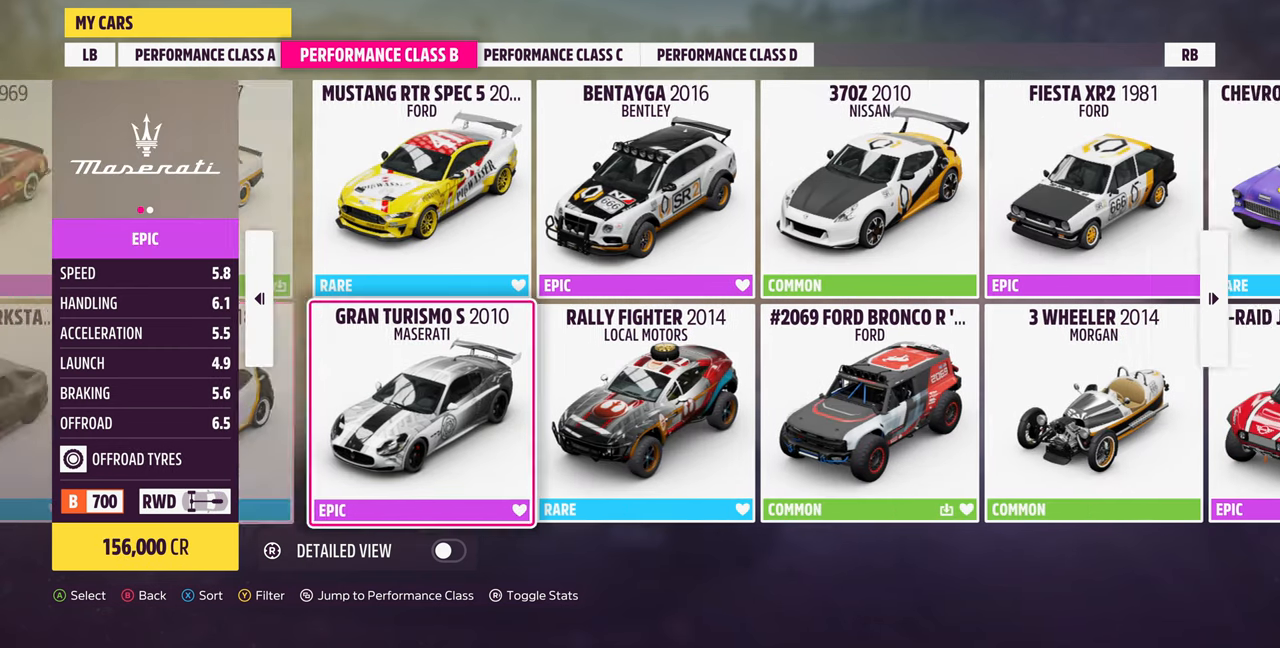
{"dt_ms": 500, "buttons": [], "left_stick": "center", "right_stick": "center", "events": [[33, "DPAD_RIGHT", "up"]]}
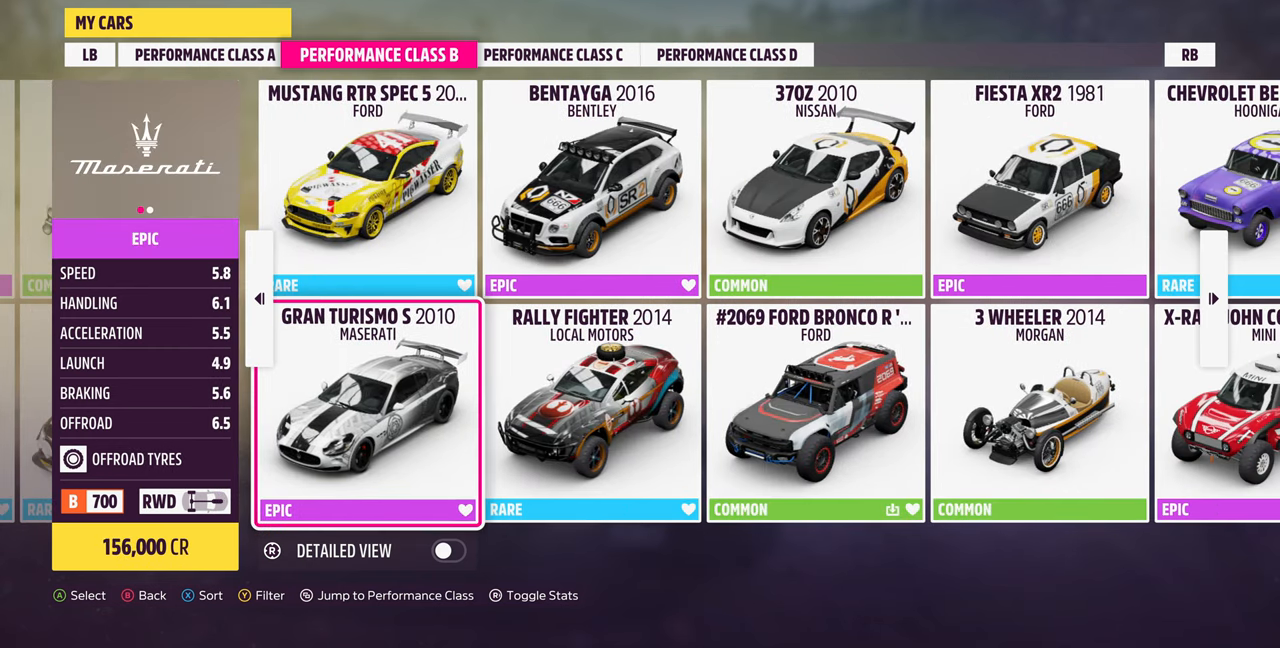
{"dt_ms": 500, "buttons": [], "left_stick": "center", "right_stick": "center", "events": []}
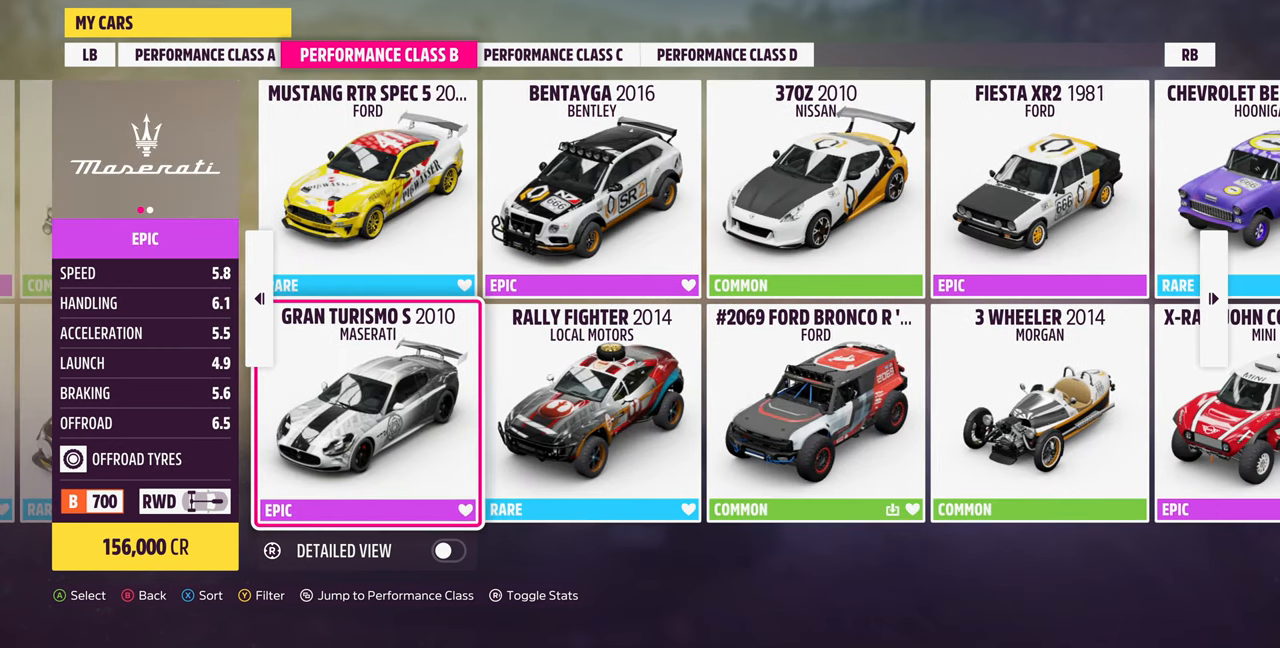
{"dt_ms": 500, "buttons": [], "left_stick": "center", "right_stick": "center", "events": []}
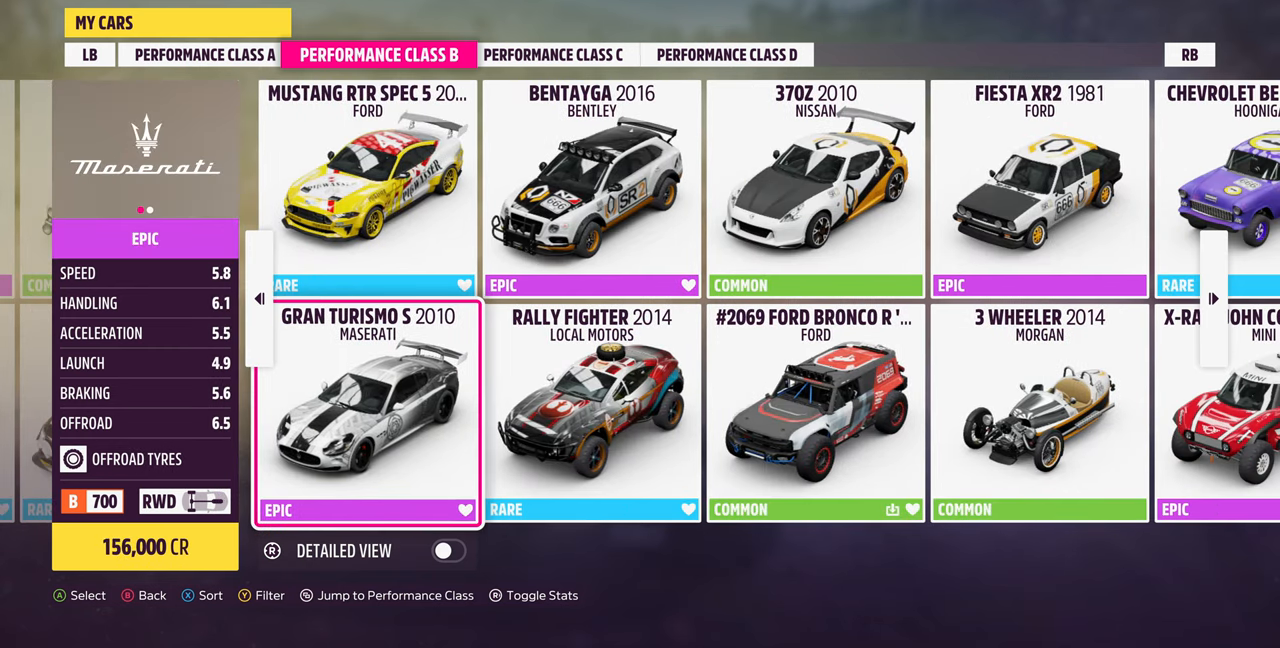
{"dt_ms": 500, "buttons": [], "left_stick": "center", "right_stick": "center", "events": []}
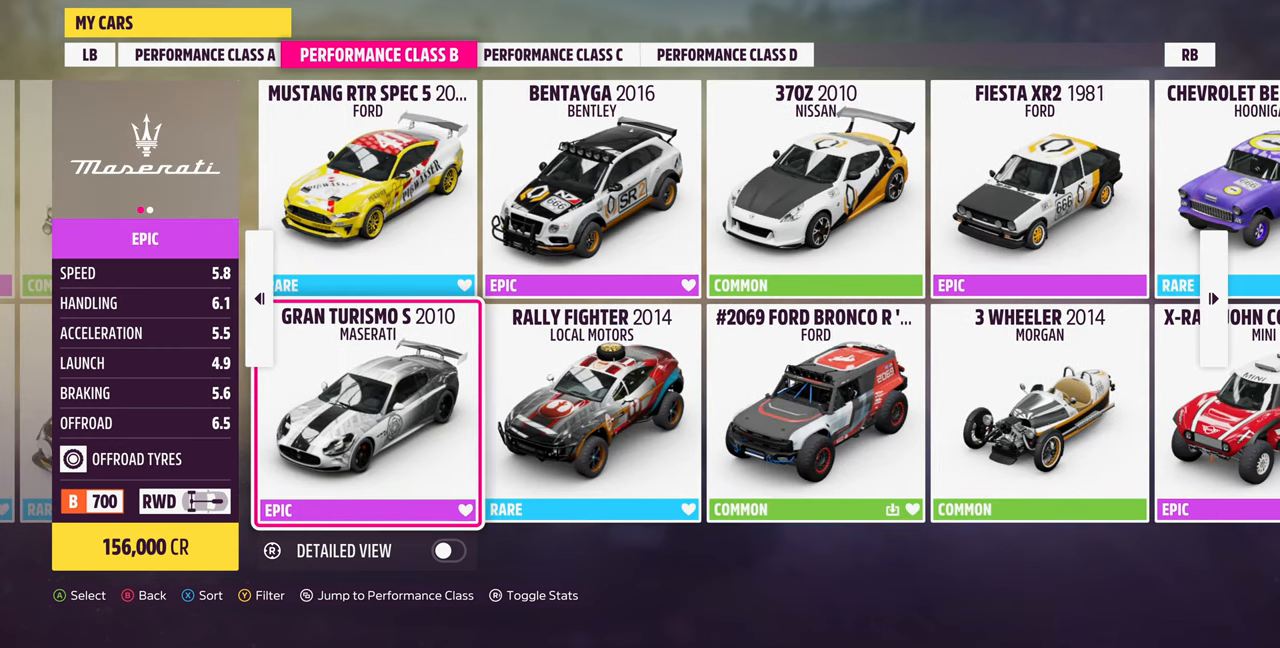
{"dt_ms": 500, "buttons": [], "left_stick": "center", "right_stick": "center", "events": []}